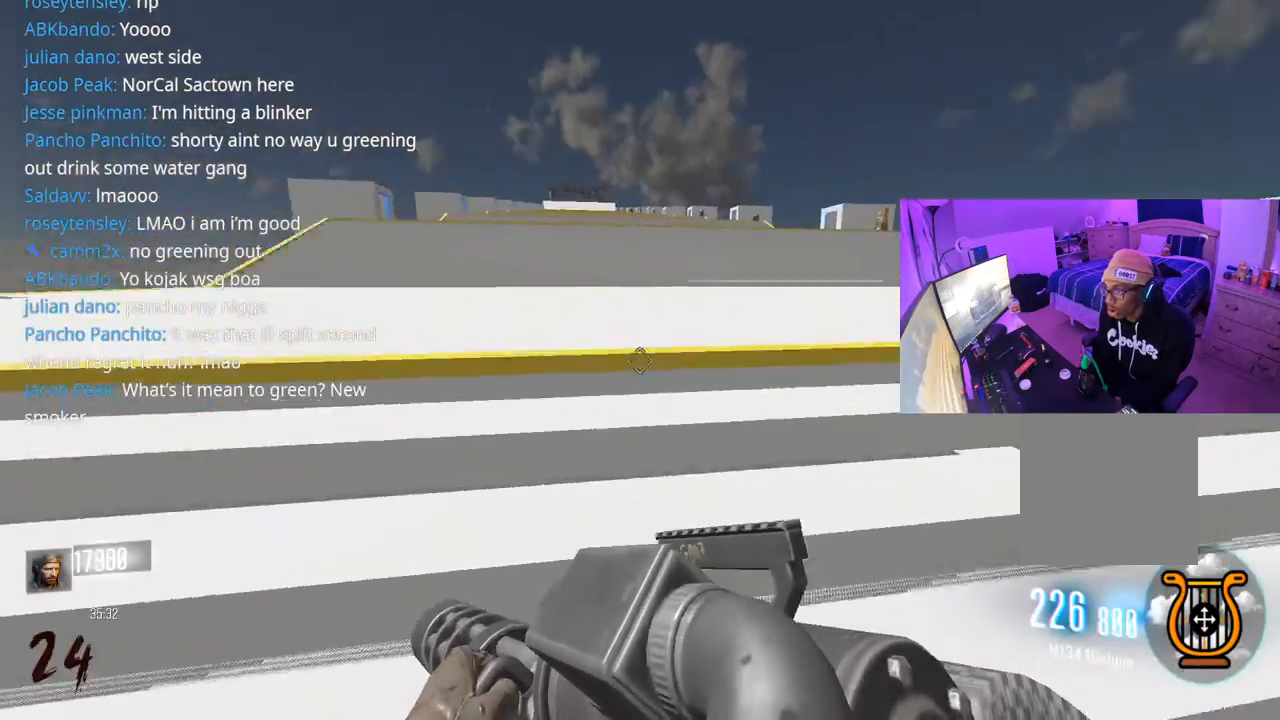
Gameplay with a controller (Xbox layout); each line is a JSON object with the inputs held at the frame after it. "events" lists button and stick changes between this image and that frame as [ms after this image, input, new state], when the widget could be followed in between.
{"buttons": ["R2"], "left_stick": "down-right", "right_stick": "down", "events": [[167, "left_stick", "down-right"], [333, "R2", "down"], [350, "A", "down"], [350, "right_stick", "down-left"], [450, "right_stick", "down"], [483, "A", "up"]]}
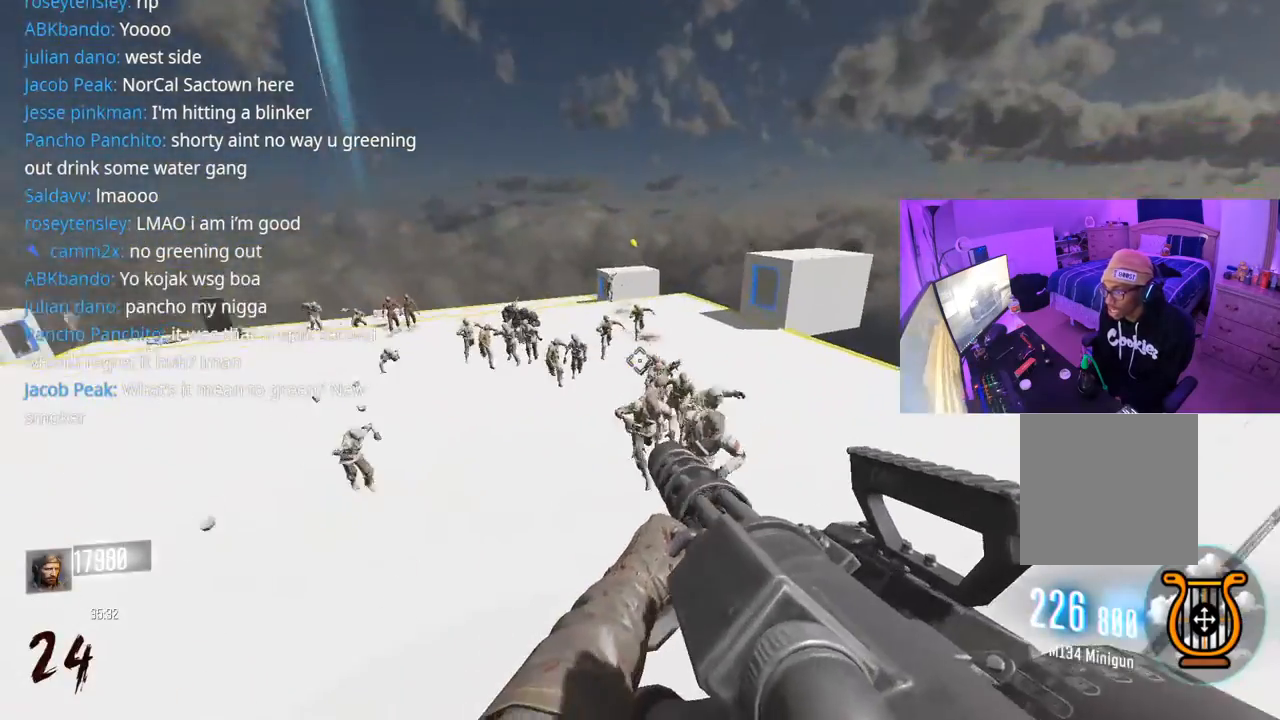
{"buttons": ["R2"], "left_stick": "down-right", "right_stick": "up", "events": [[100, "right_stick", "center"], [183, "right_stick", "down"], [317, "right_stick", "center"], [383, "right_stick", "up"]]}
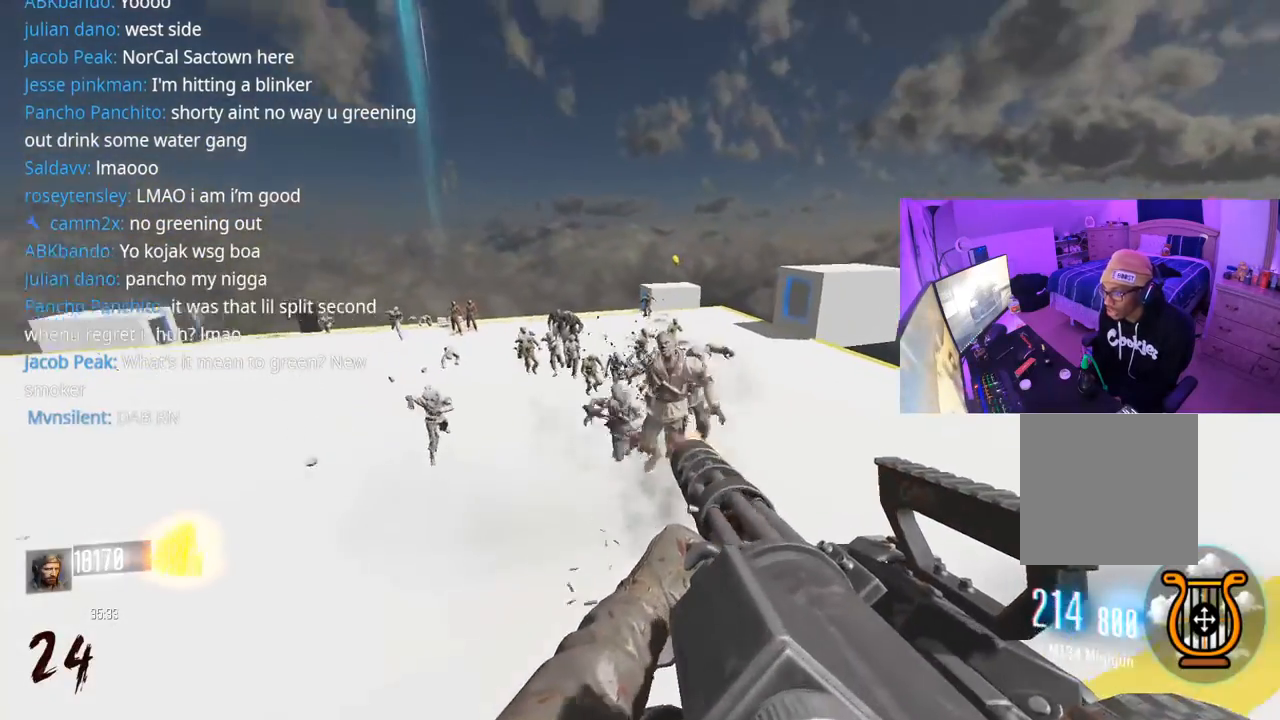
{"buttons": ["R2"], "left_stick": "down-right", "right_stick": "down", "events": [[50, "right_stick", "center"], [317, "right_stick", "down"]]}
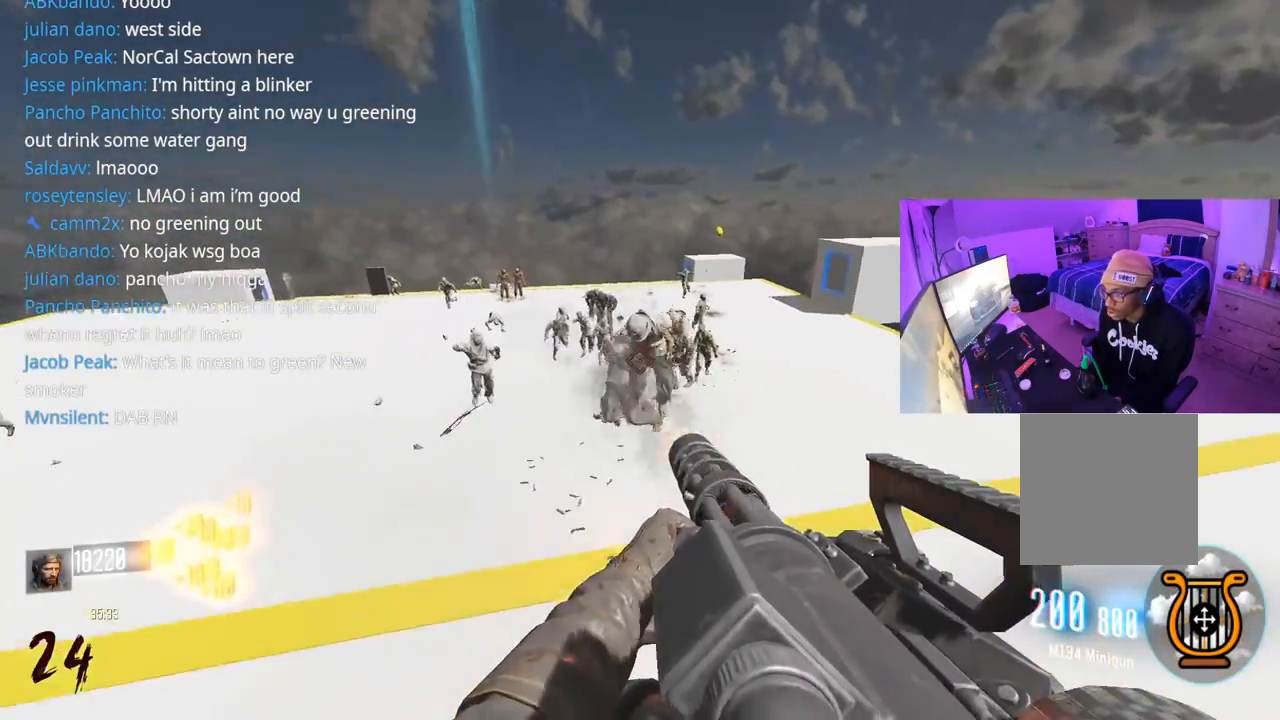
{"buttons": ["R2"], "left_stick": "down-right", "right_stick": "center", "events": [[33, "right_stick", "center"], [117, "right_stick", "left"], [233, "right_stick", "up"], [283, "right_stick", "left"], [367, "right_stick", "up"], [417, "right_stick", "center"]]}
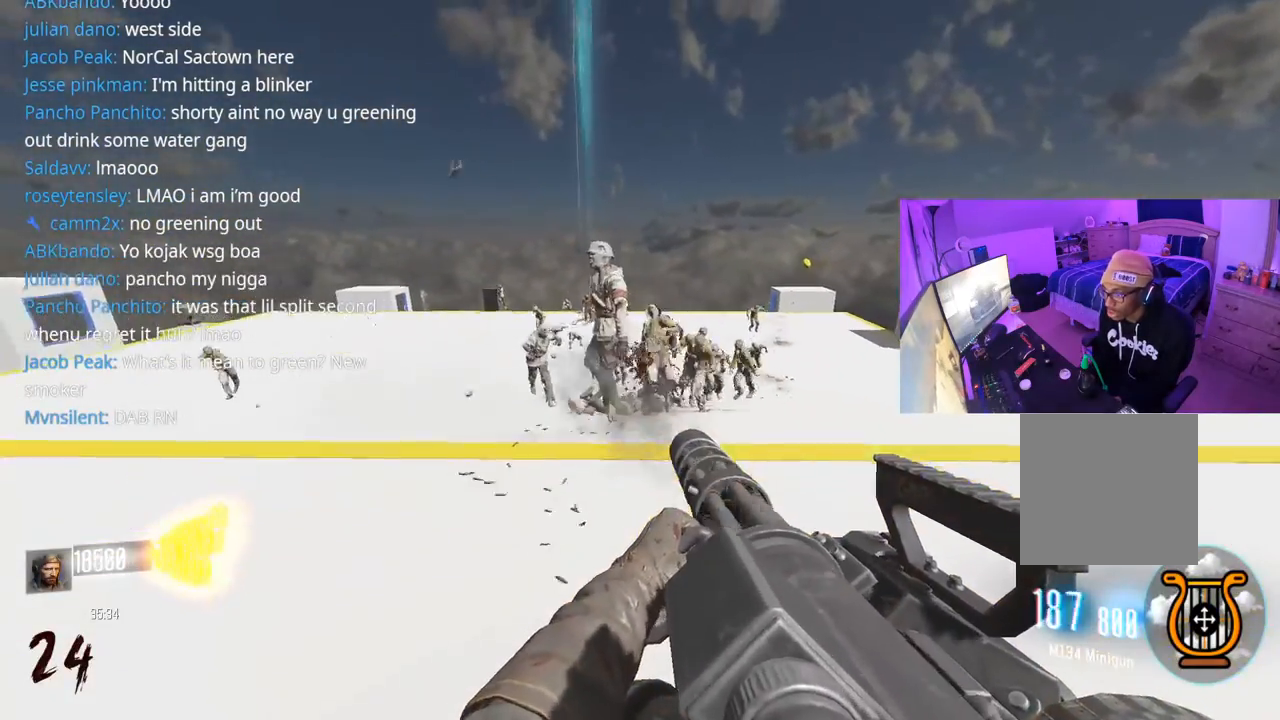
{"buttons": ["R2"], "left_stick": "down-right", "right_stick": "up", "events": [[17, "A", "down"], [83, "right_stick", "down"], [117, "A", "up"], [167, "right_stick", "center"], [383, "right_stick", "up"]]}
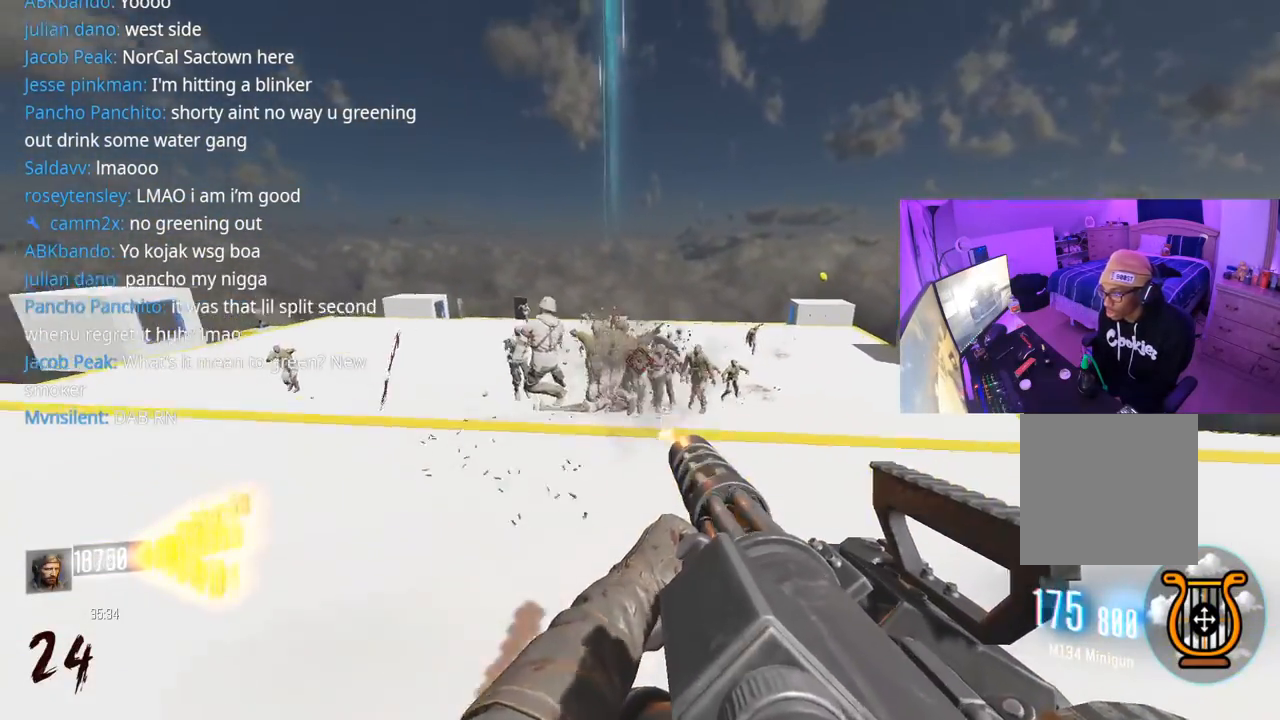
{"buttons": ["R2"], "left_stick": "down-right", "right_stick": "center", "events": [[33, "right_stick", "center"], [167, "right_stick", "up-left"], [183, "A", "down"], [267, "right_stick", "up-right"], [300, "A", "up"], [400, "right_stick", "down-right"], [467, "right_stick", "center"]]}
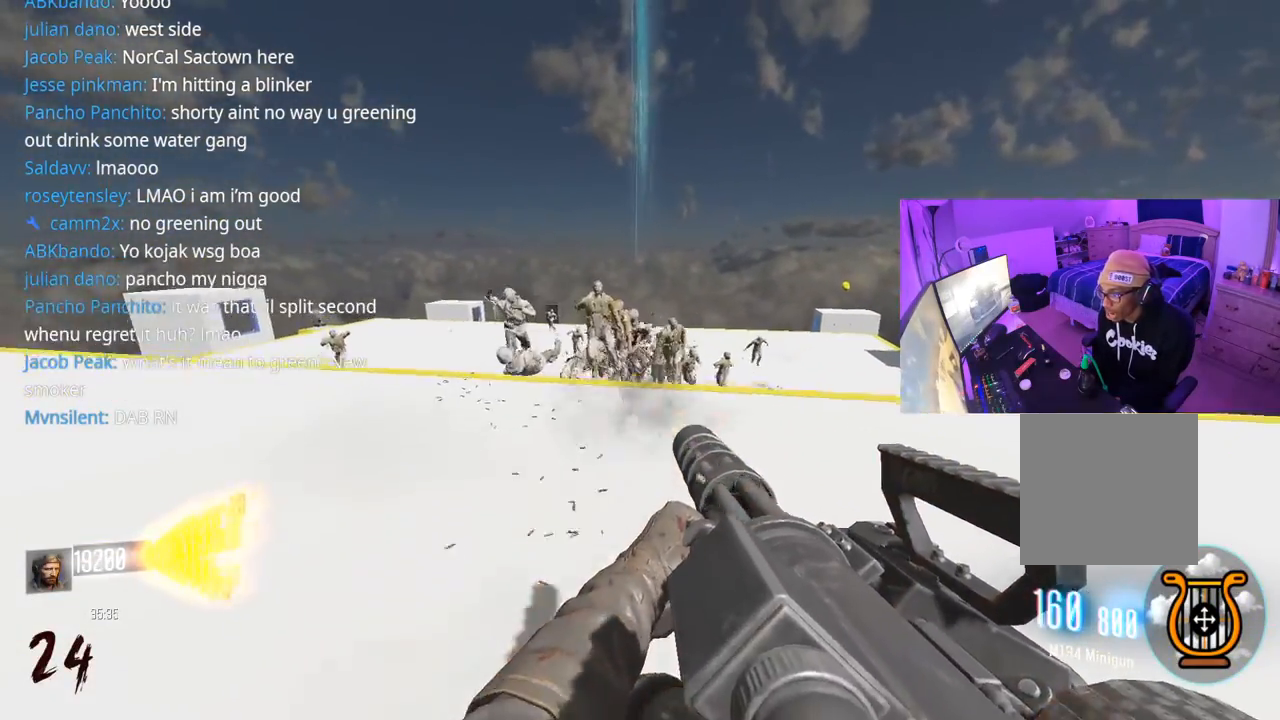
{"buttons": ["R2"], "left_stick": "down-right", "right_stick": "left", "events": [[67, "right_stick", "up"], [217, "right_stick", "center"], [317, "right_stick", "down"], [467, "right_stick", "left"]]}
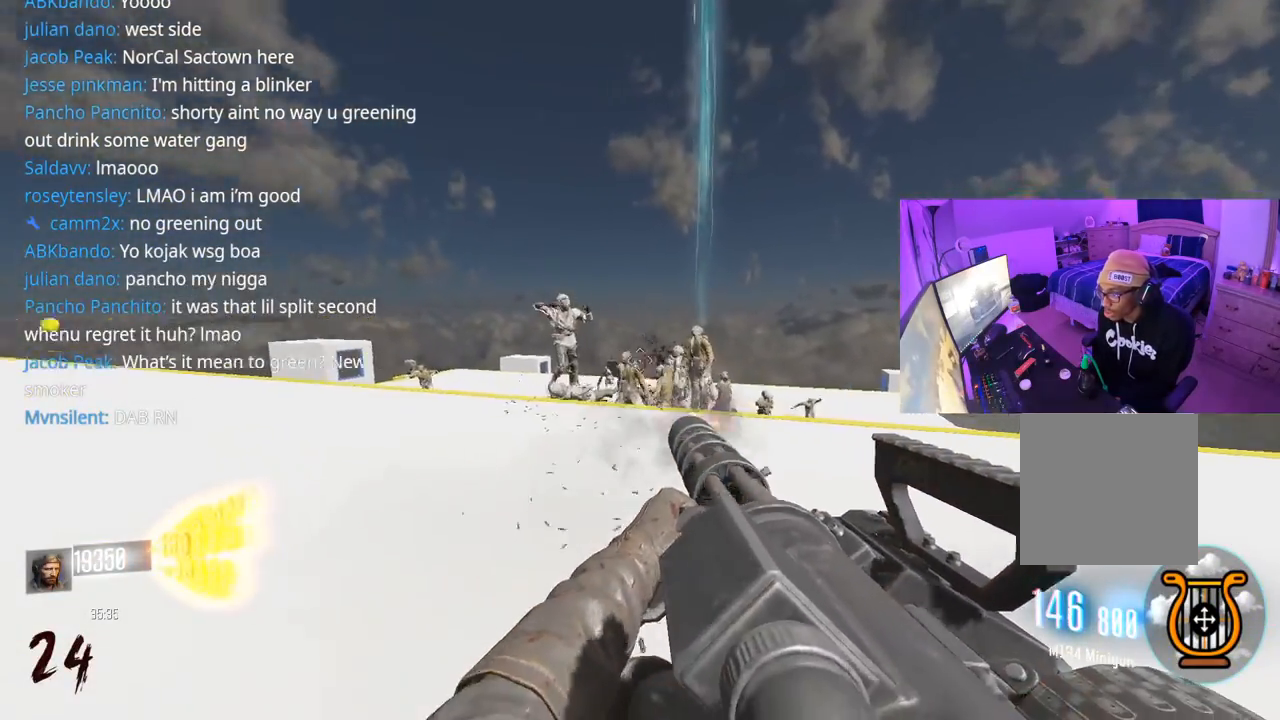
{"buttons": [], "left_stick": "up", "right_stick": "center", "events": [[33, "R2", "up"], [83, "left_stick", "down-left"], [167, "left_stick", "up-left"], [300, "L3", "down"], [467, "L3", "up"], [500, "left_stick", "up"], [500, "right_stick", "center"]]}
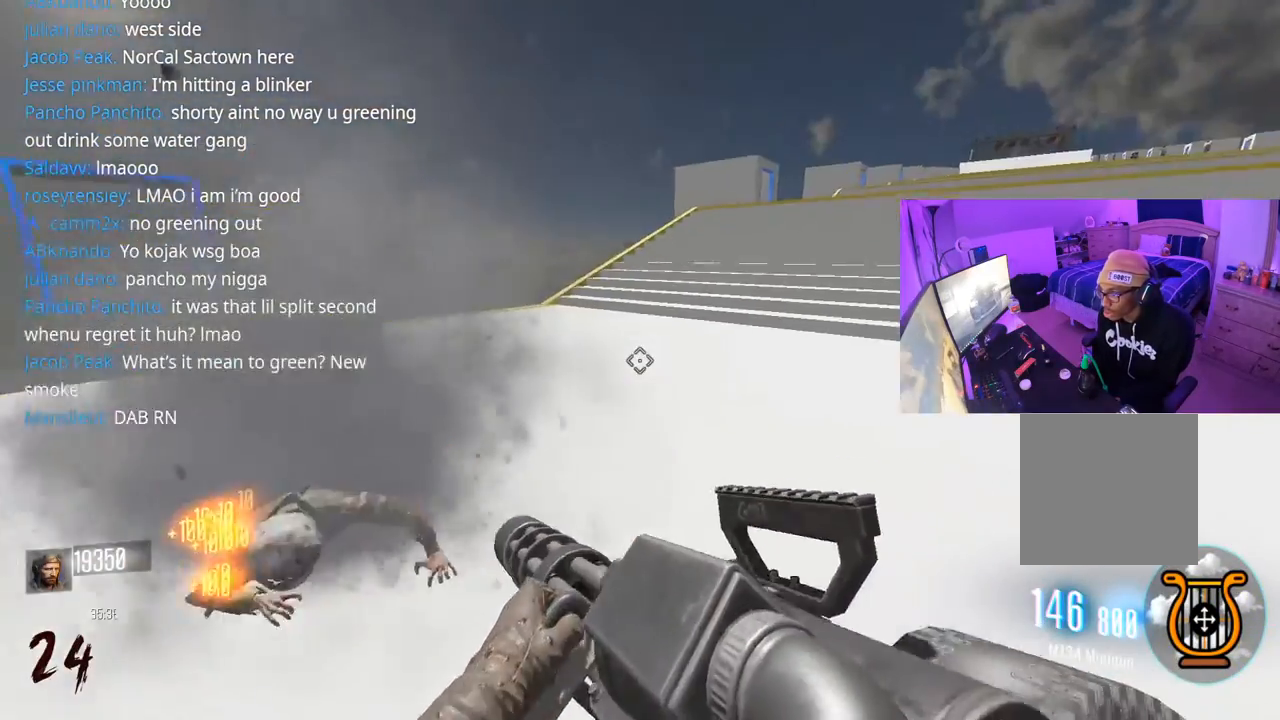
{"buttons": ["L3"], "left_stick": "up", "right_stick": "center", "events": [[233, "right_stick", "right"], [433, "L3", "down"], [433, "right_stick", "left"], [500, "right_stick", "center"]]}
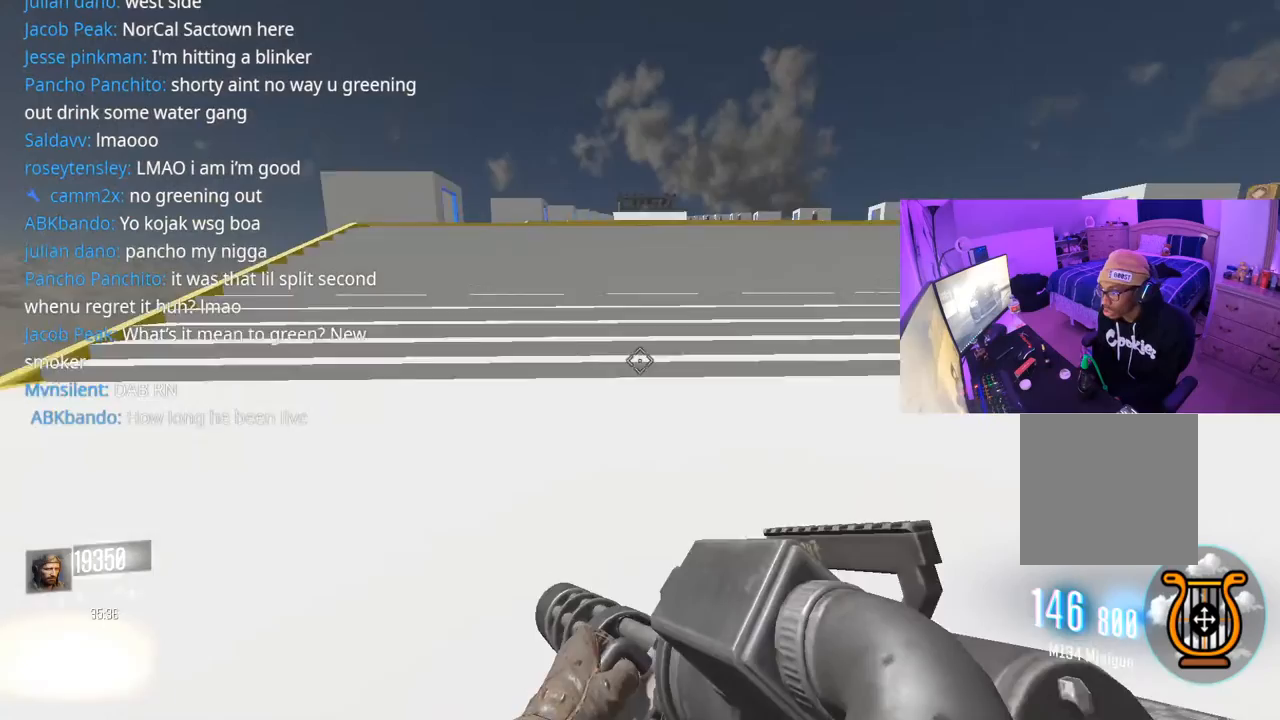
{"buttons": ["L3"], "left_stick": "up", "right_stick": "center", "events": []}
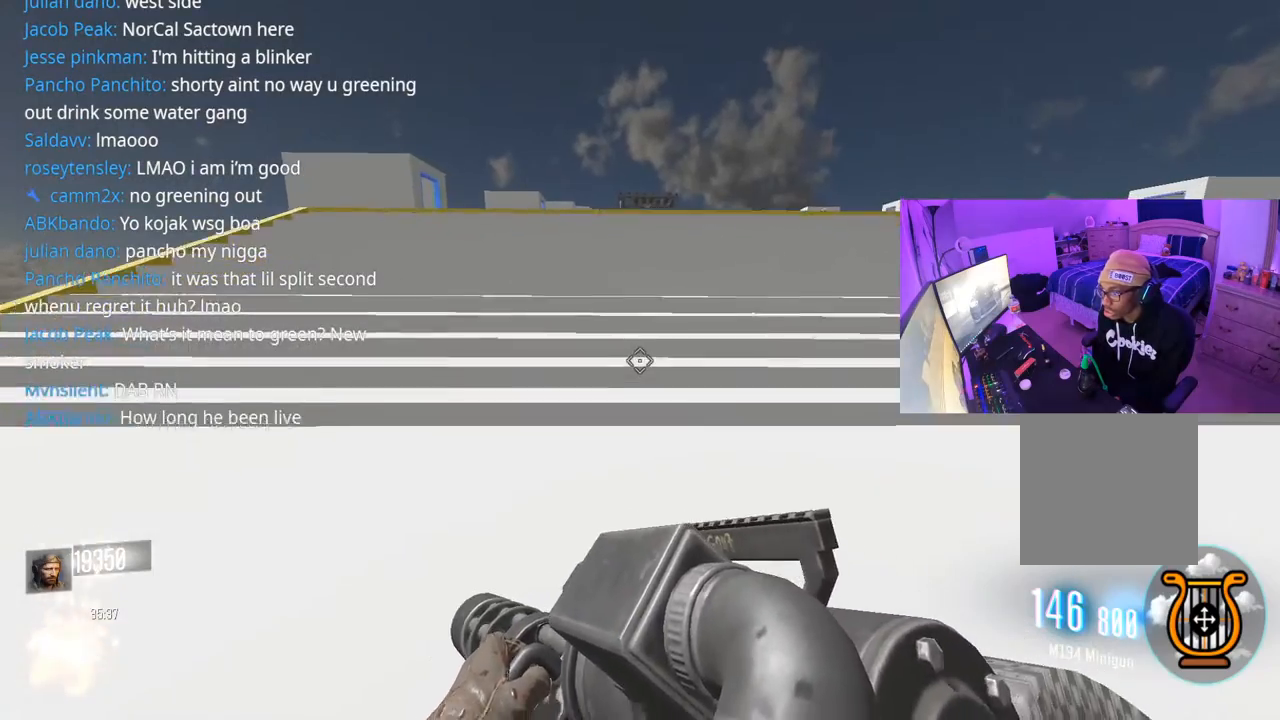
{"buttons": ["X"], "left_stick": "up", "right_stick": "center", "events": [[17, "R3", "down"], [183, "right_stick", "right"], [200, "R3", "up"], [267, "L3", "up"], [283, "right_stick", "center"], [317, "X", "down"]]}
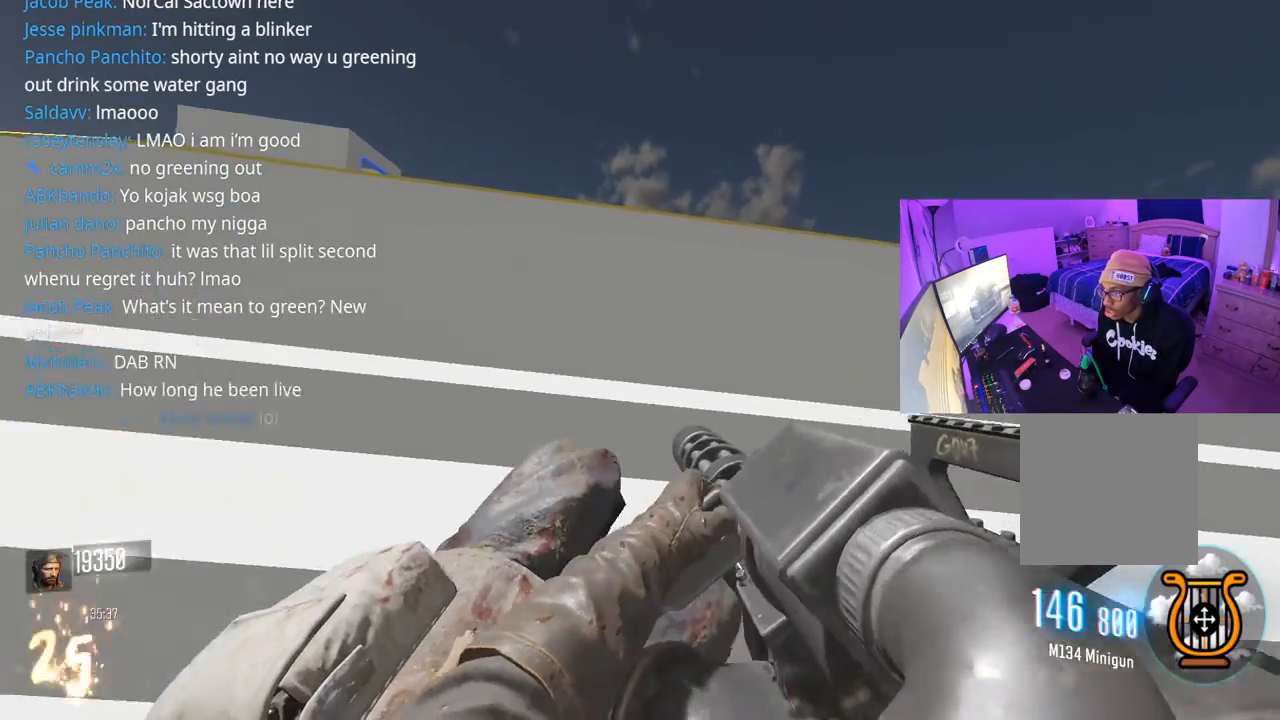
{"buttons": [], "left_stick": "up", "right_stick": "center", "events": [[67, "A", "down"], [167, "A", "up"], [183, "X", "up"], [317, "L3", "down"], [433, "L3", "up"]]}
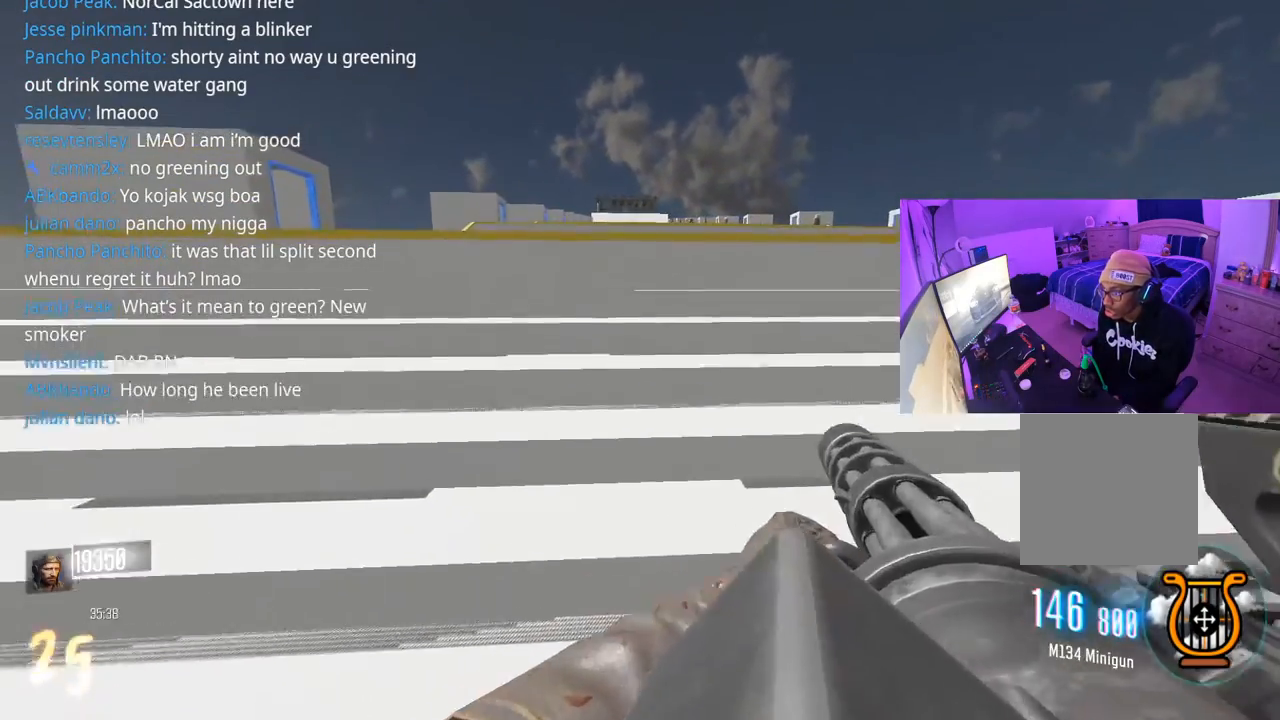
{"buttons": [], "left_stick": "up", "right_stick": "center", "events": [[67, "L3", "down"], [200, "L3", "up"]]}
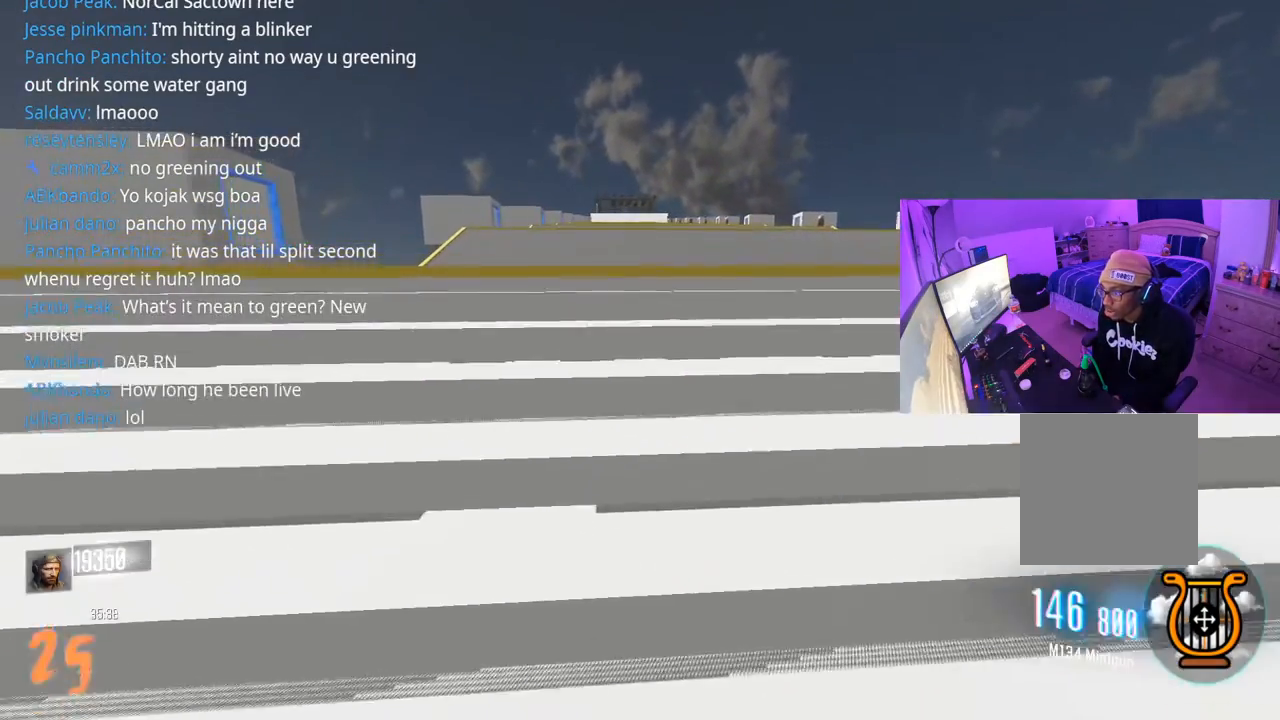
{"buttons": [], "left_stick": "up", "right_stick": "center", "events": [[83, "L3", "down"], [217, "L3", "up"]]}
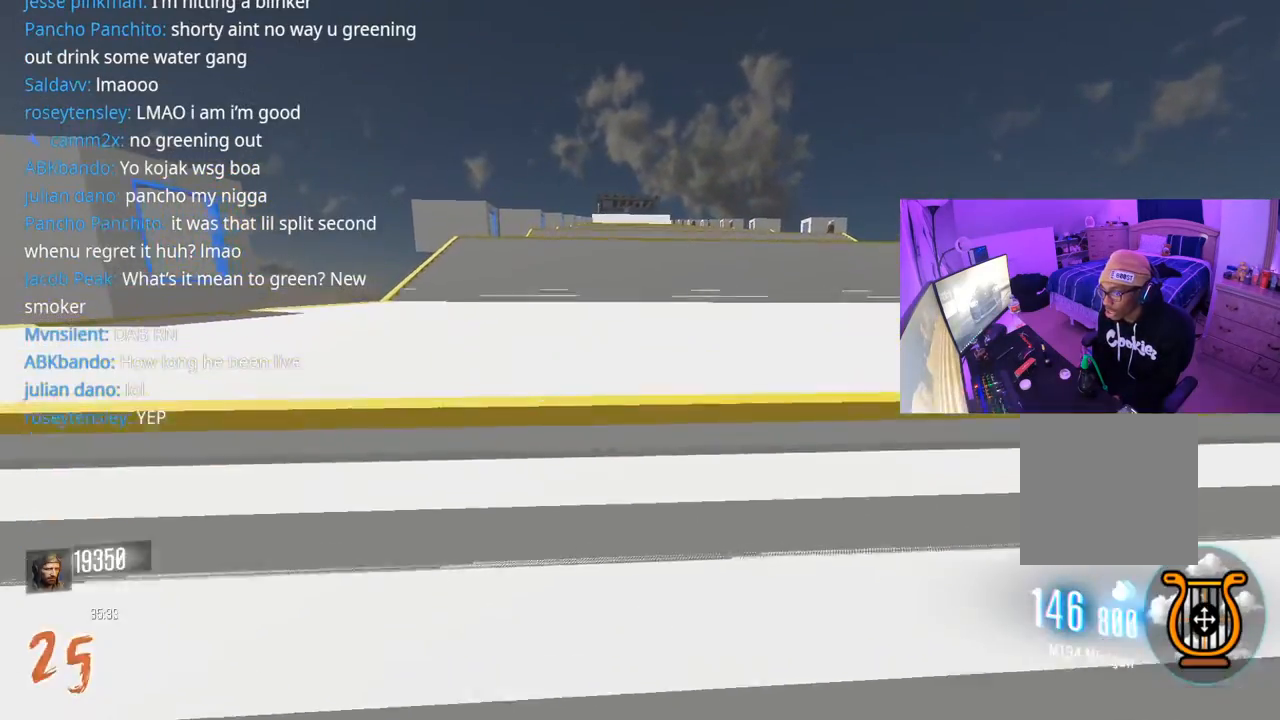
{"buttons": [], "left_stick": "up", "right_stick": "center", "events": []}
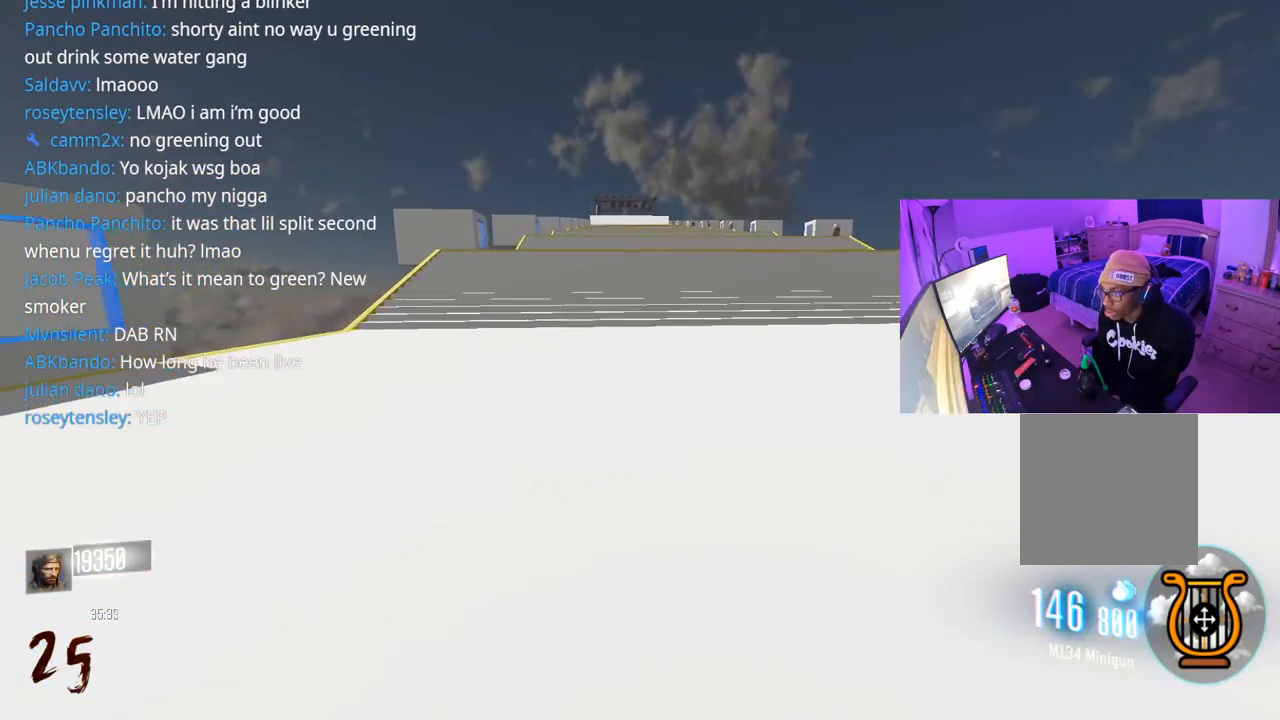
{"buttons": [], "left_stick": "up", "right_stick": "center", "events": []}
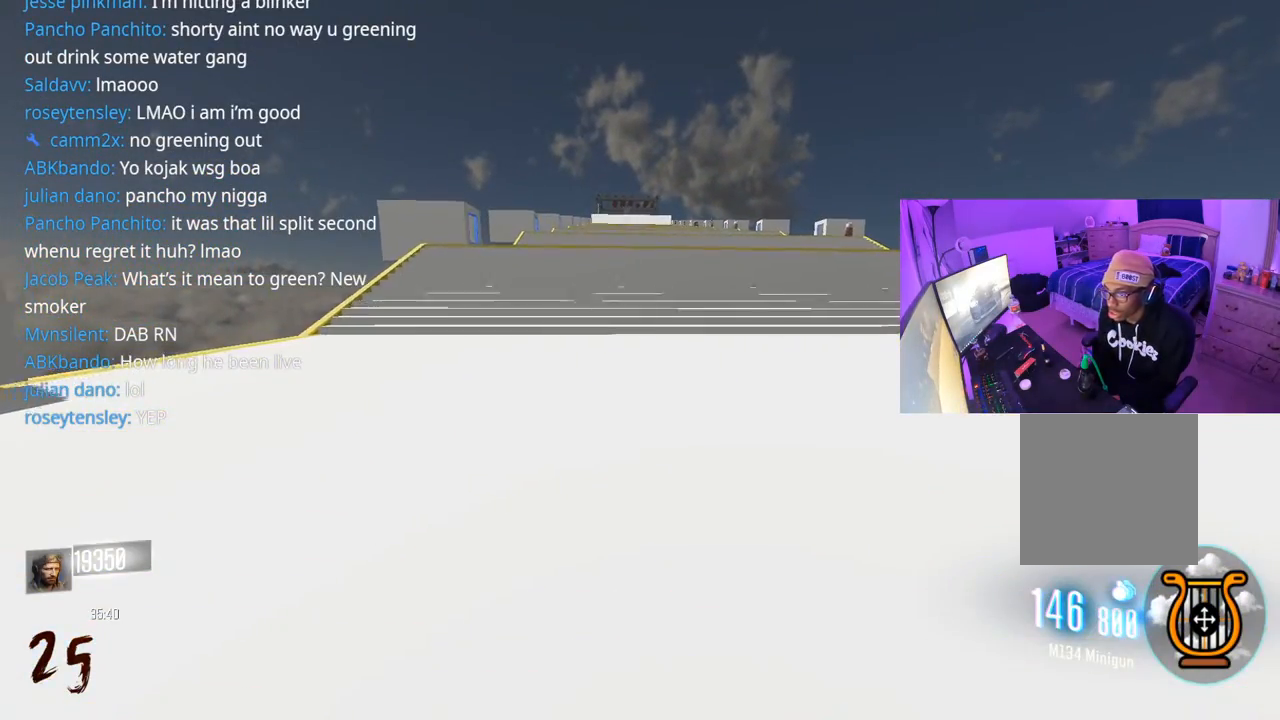
{"buttons": [], "left_stick": "up", "right_stick": "center", "events": []}
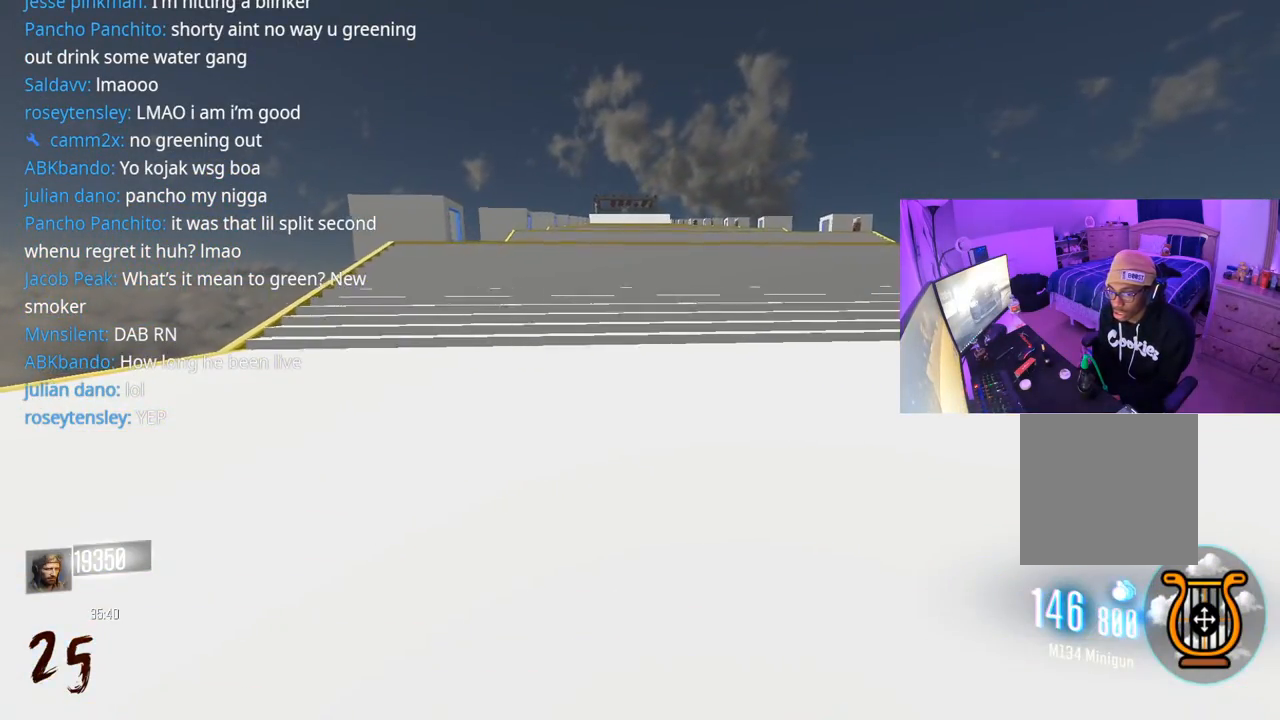
{"buttons": [], "left_stick": "up", "right_stick": "center", "events": [[383, "L3", "down"], [500, "L3", "up"]]}
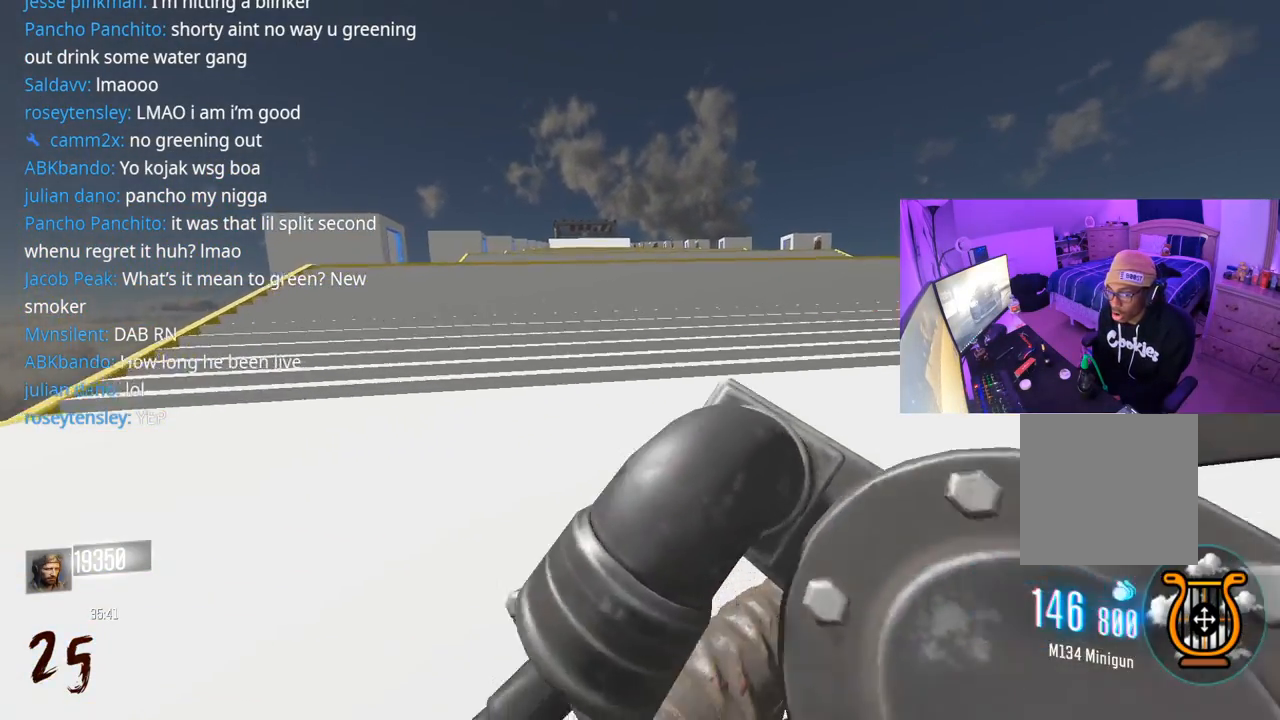
{"buttons": [], "left_stick": "up", "right_stick": "center", "events": [[400, "L3", "down"], [500, "L3", "up"]]}
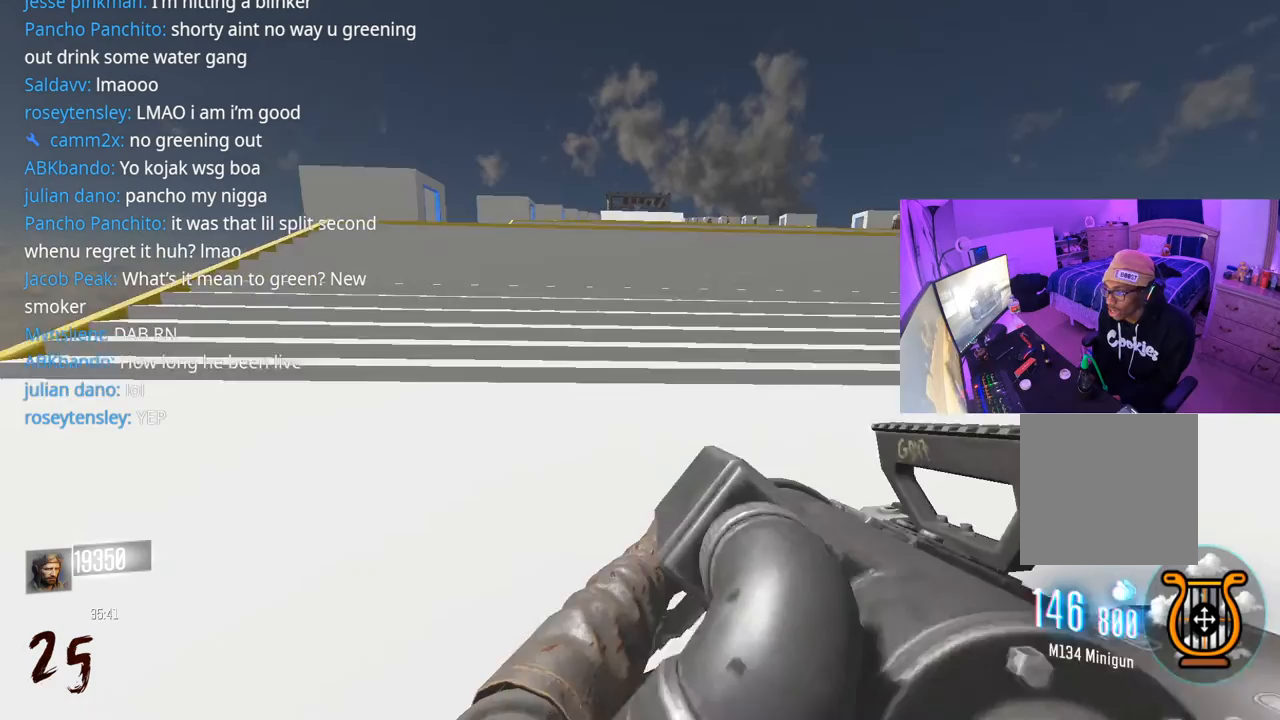
{"buttons": ["L3"], "left_stick": "up", "right_stick": "center", "events": [[167, "L3", "down"], [167, "Y", "down"], [217, "Y", "up"], [283, "L3", "up"], [417, "L3", "down"]]}
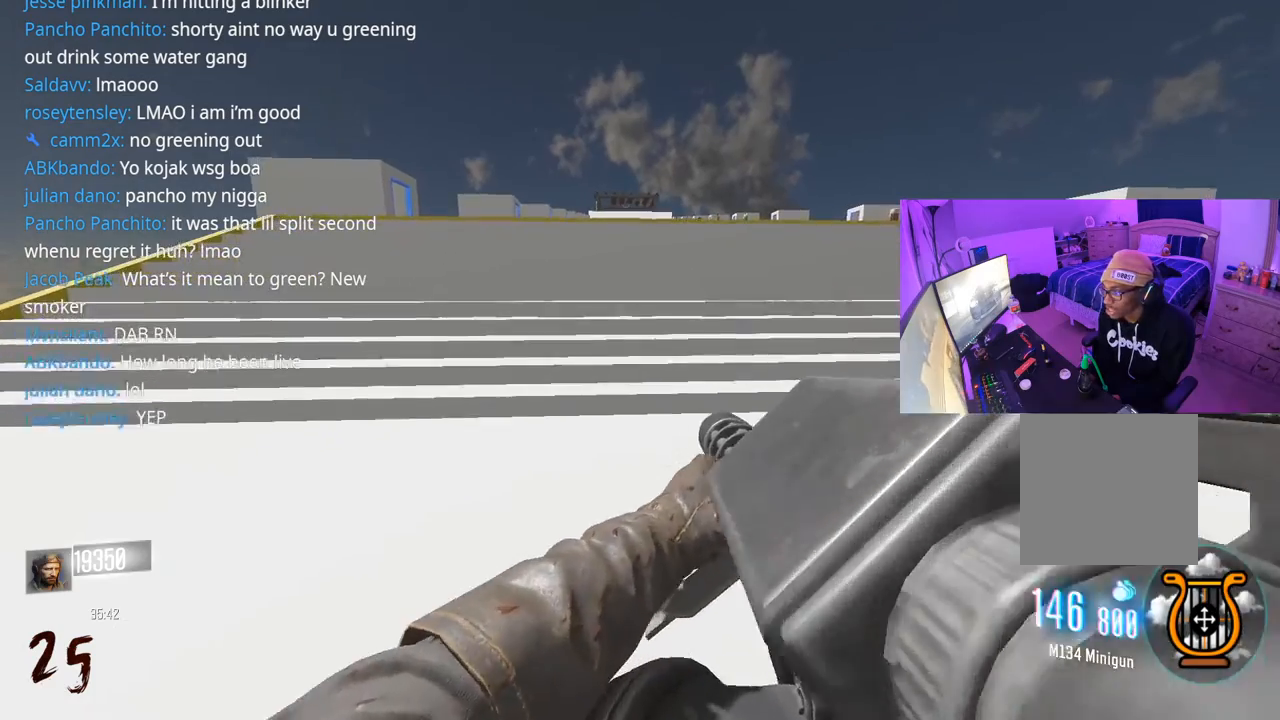
{"buttons": ["L3"], "left_stick": "up", "right_stick": "center", "events": [[83, "R3", "down"], [317, "R3", "up"], [367, "L3", "up"], [467, "L3", "down"]]}
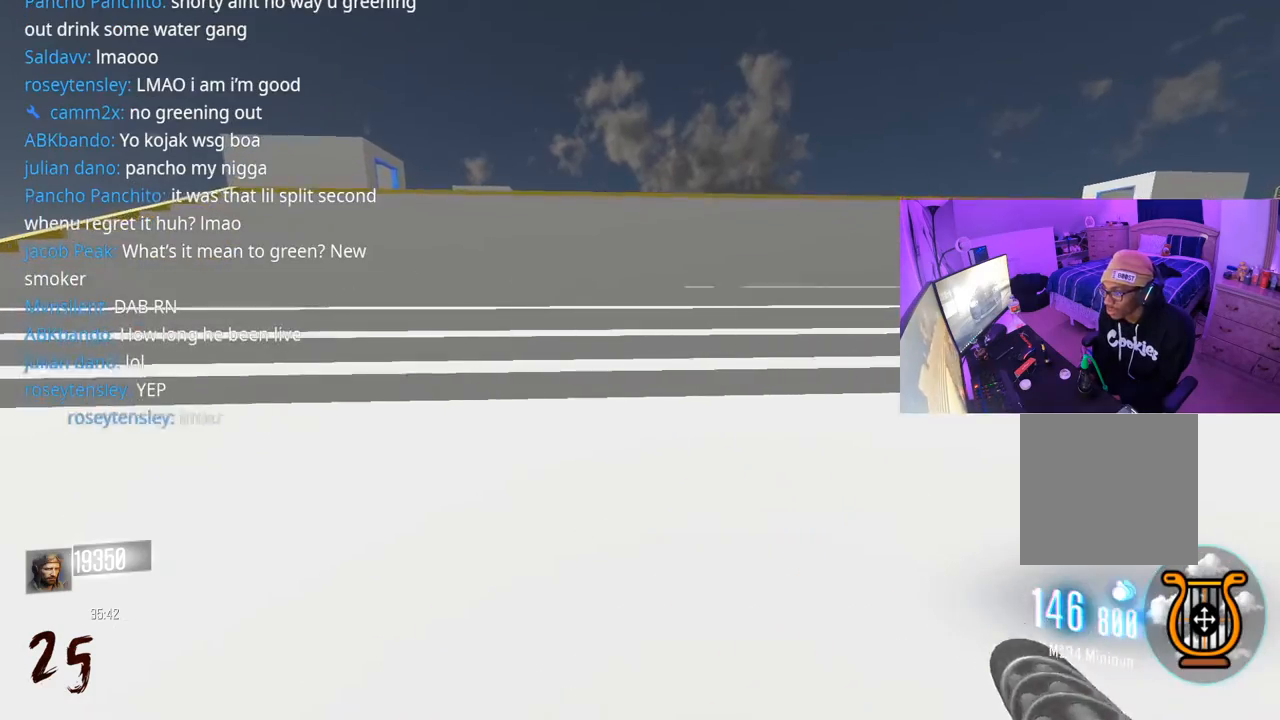
{"buttons": [], "left_stick": "up", "right_stick": "center", "events": [[67, "L3", "up"], [183, "L3", "down"], [283, "L3", "up"], [433, "L3", "down"], [500, "L3", "up"]]}
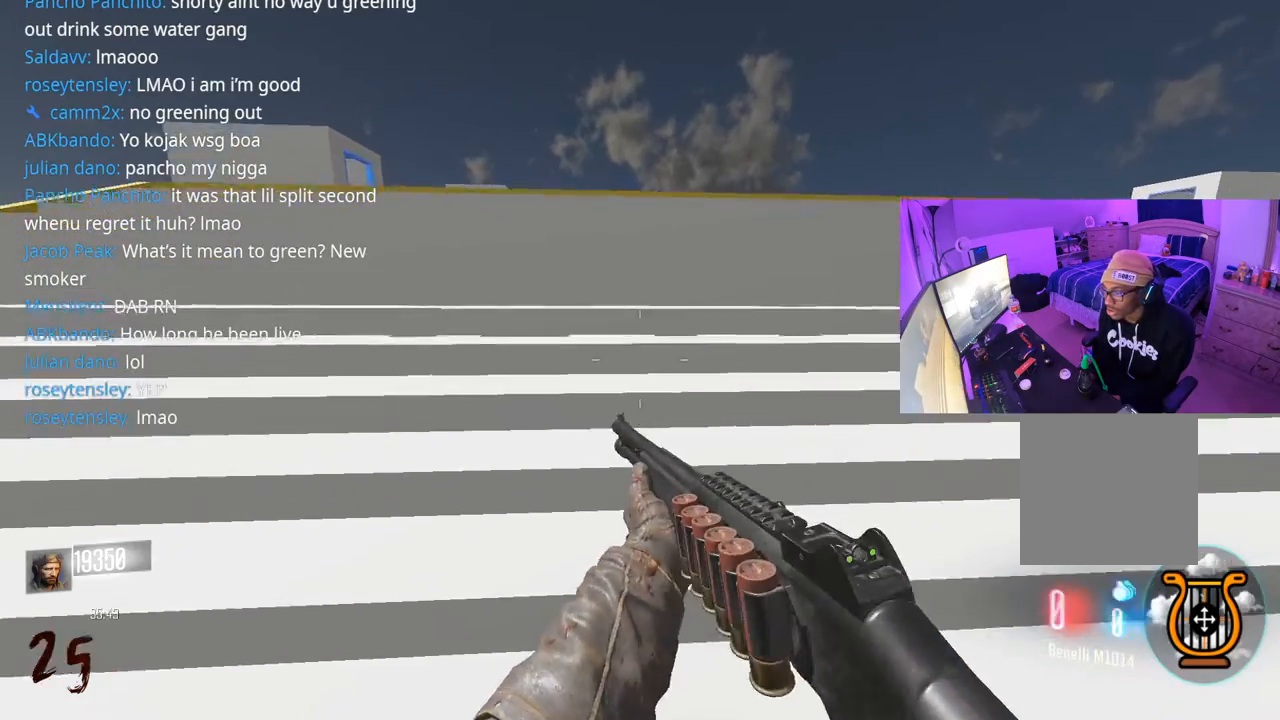
{"buttons": ["R1"], "left_stick": "down-left", "right_stick": "right", "events": [[117, "right_stick", "right"], [283, "A", "down"], [317, "R1", "down"], [383, "left_stick", "down-left"], [417, "A", "up"]]}
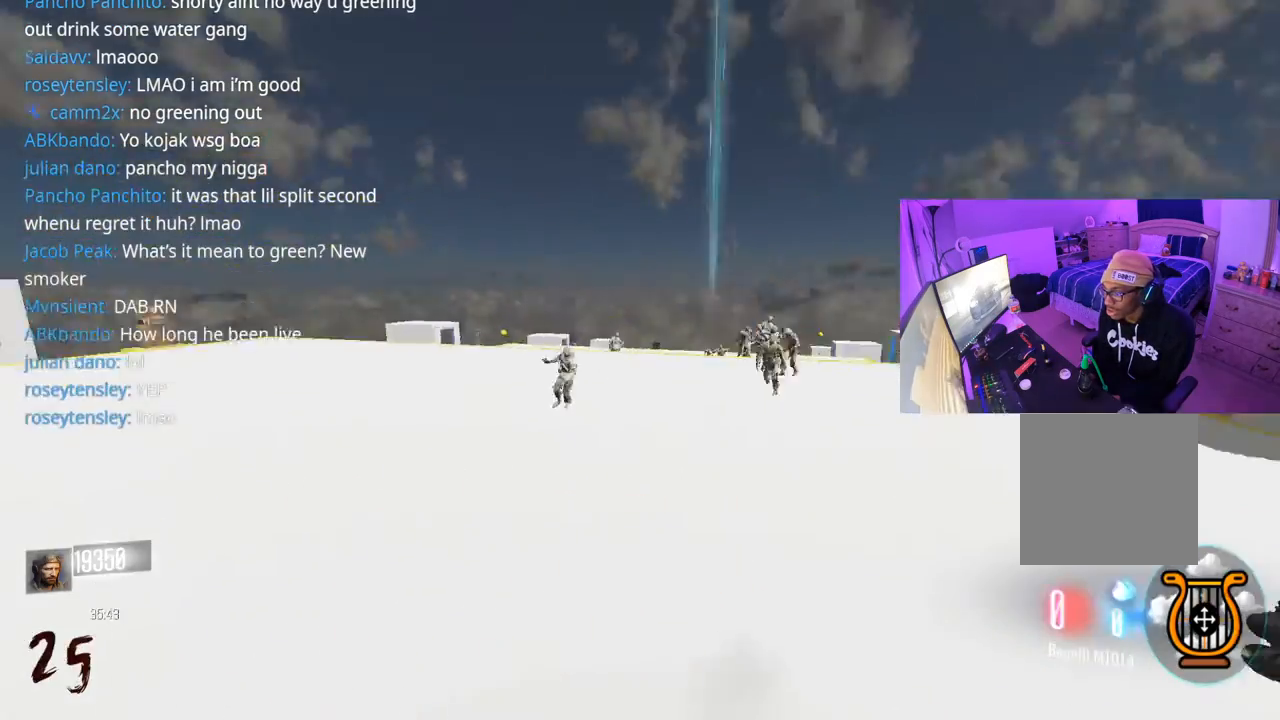
{"buttons": ["R1"], "left_stick": "down", "right_stick": "left", "events": [[150, "right_stick", "center"], [317, "left_stick", "down"], [317, "right_stick", "left"]]}
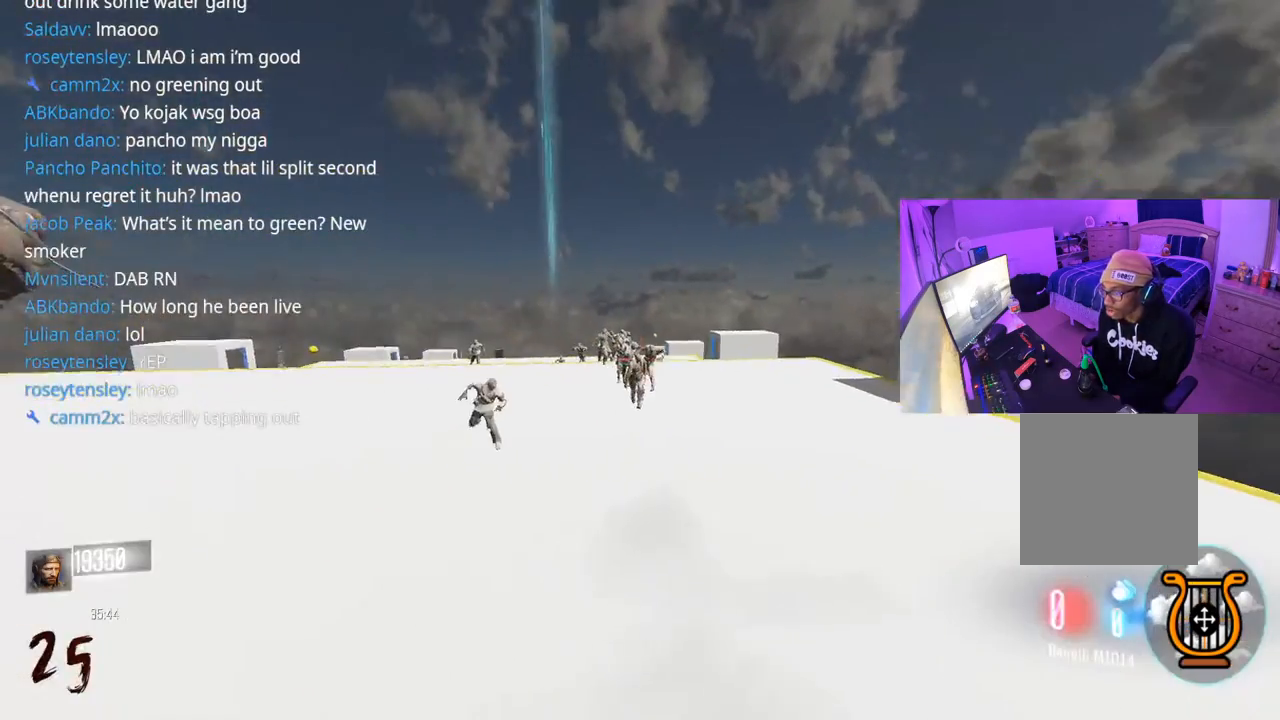
{"buttons": [], "left_stick": "down", "right_stick": "center", "events": [[17, "right_stick", "center"], [250, "R1", "up"], [267, "right_stick", "down"], [333, "right_stick", "center"], [417, "right_stick", "left"], [483, "right_stick", "center"]]}
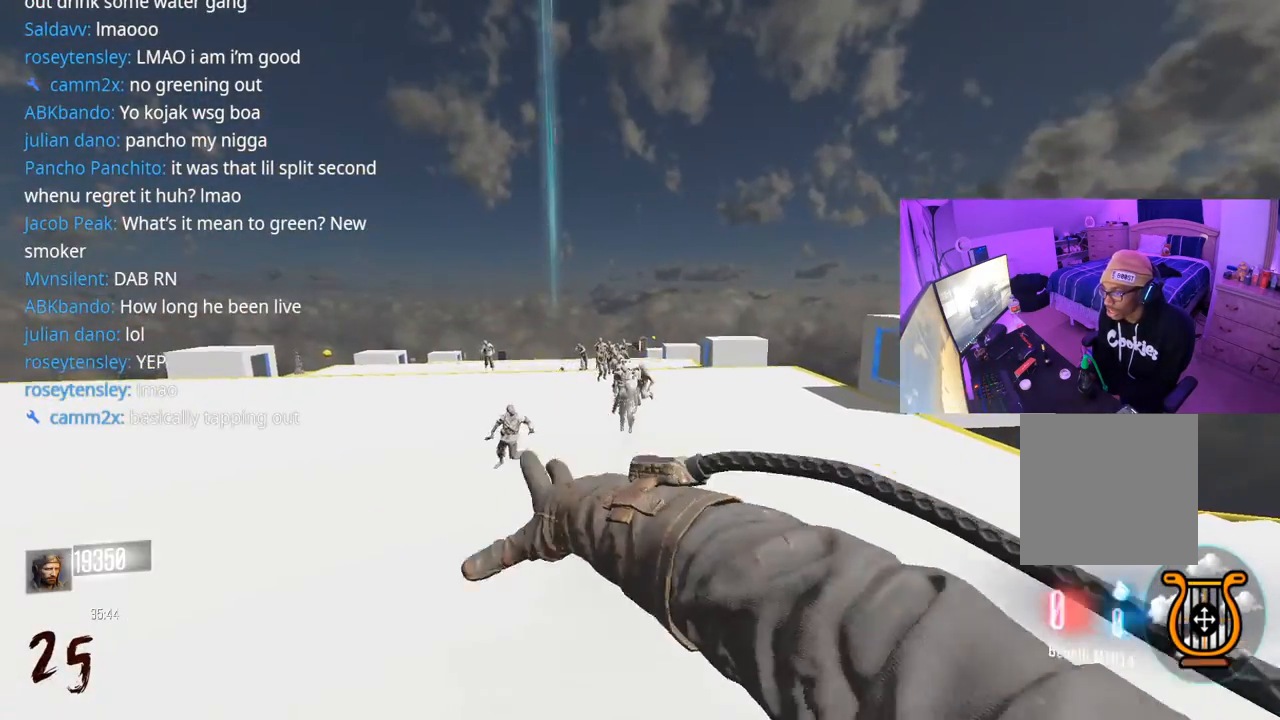
{"buttons": ["L3"], "left_stick": "up-left", "right_stick": "left", "events": [[50, "right_stick", "left"], [117, "left_stick", "down-left"], [333, "left_stick", "up-left"], [433, "L3", "down"]]}
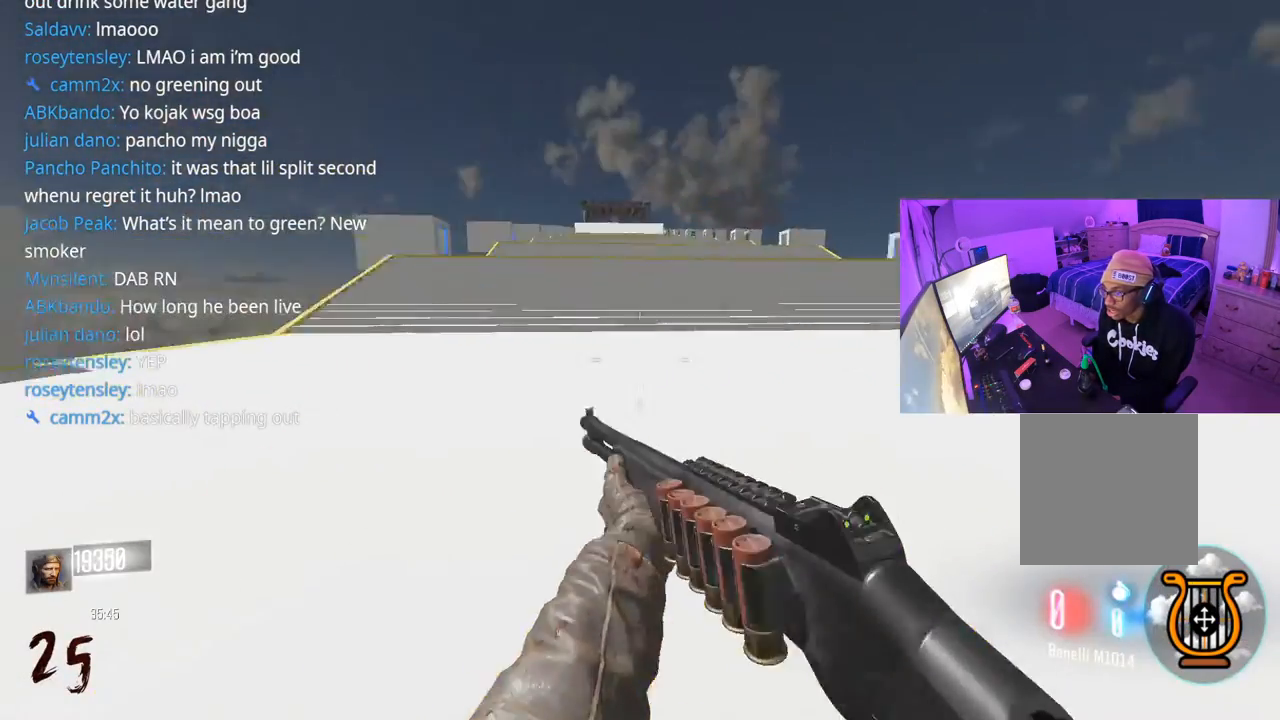
{"buttons": ["L3", "R3"], "left_stick": "up", "right_stick": "center", "events": [[33, "right_stick", "center"], [50, "L3", "up"], [50, "left_stick", "up"], [150, "L3", "down"], [250, "L3", "up"], [400, "L3", "down"], [467, "R3", "down"]]}
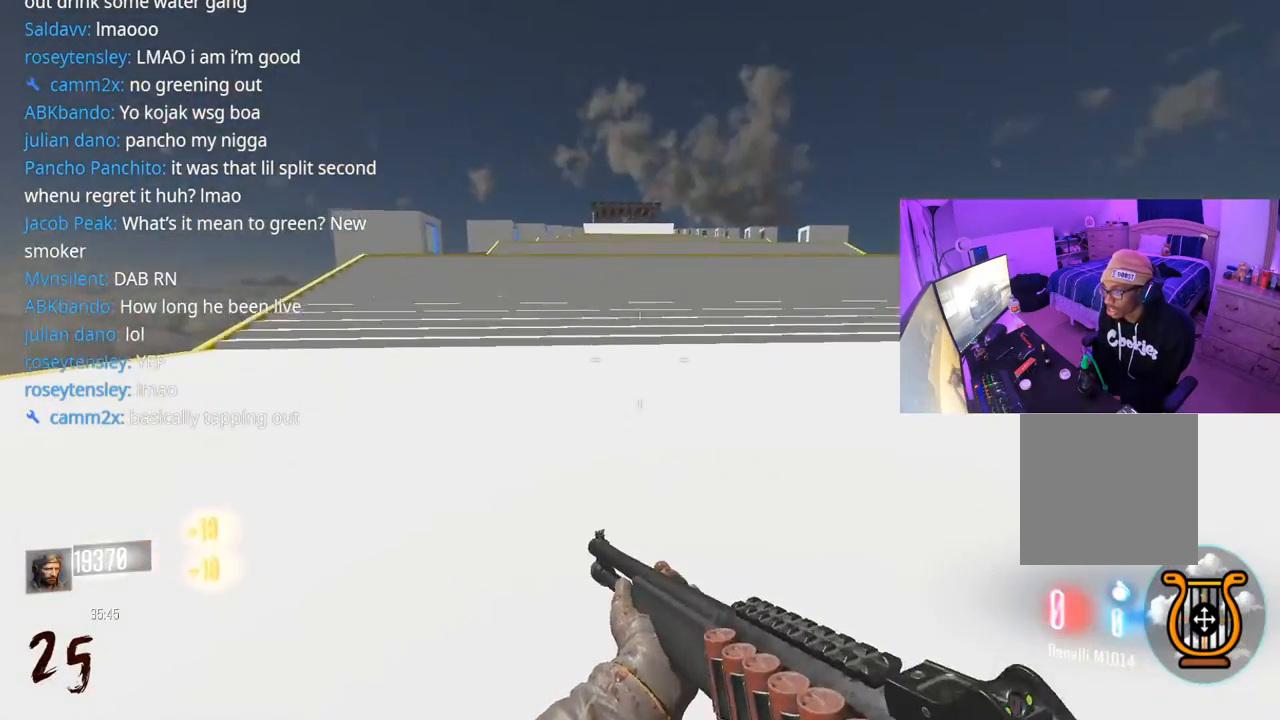
{"buttons": ["A", "R1"], "left_stick": "down-right", "right_stick": "left", "events": [[67, "right_stick", "left"], [150, "L3", "up"], [200, "R3", "up"], [300, "R1", "down"], [433, "left_stick", "down-right"], [483, "A", "down"]]}
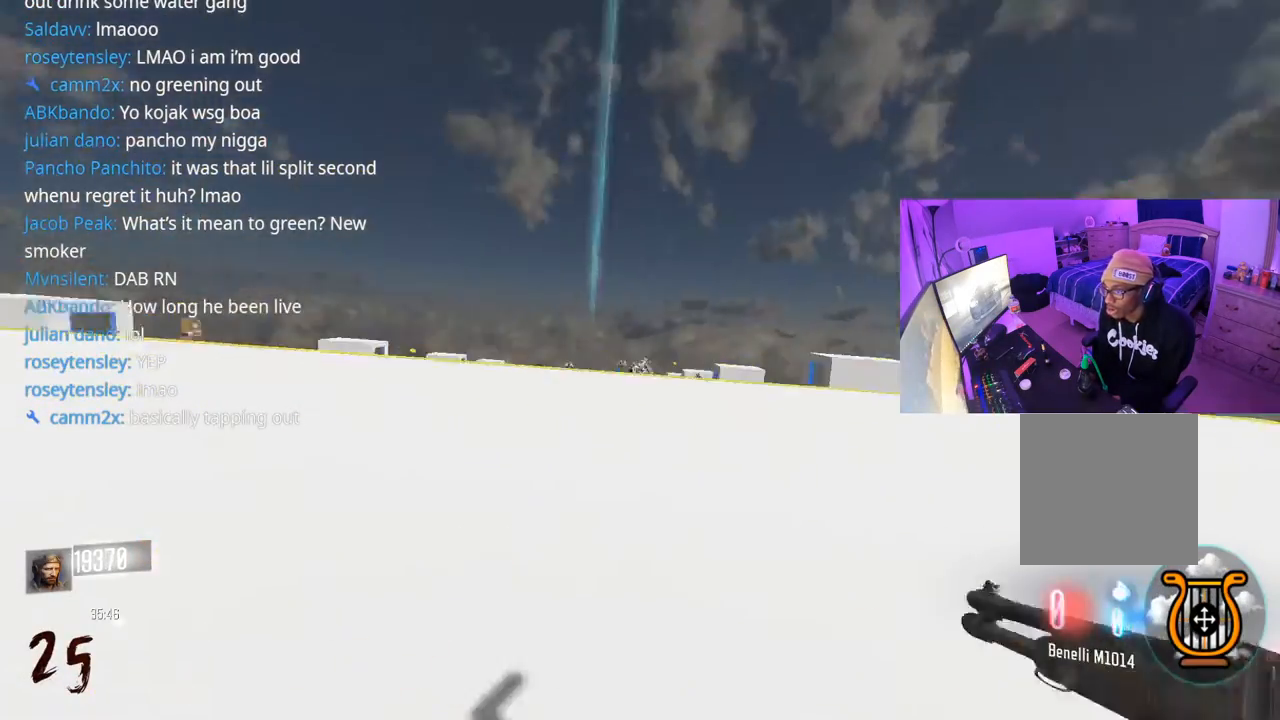
{"buttons": ["R1"], "left_stick": "down", "right_stick": "right", "events": [[33, "left_stick", "down"], [33, "right_stick", "center"], [83, "A", "up"], [117, "right_stick", "left"], [283, "right_stick", "center"], [417, "right_stick", "right"]]}
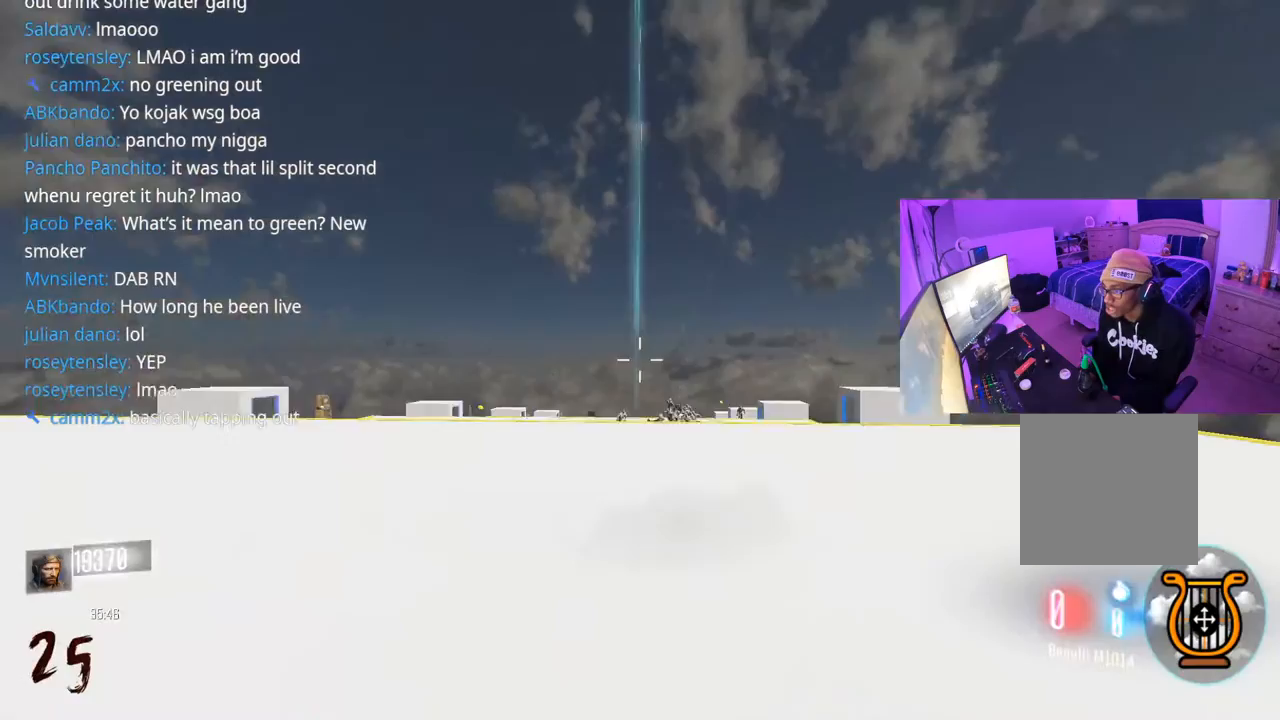
{"buttons": ["R1"], "left_stick": "down", "right_stick": "left", "events": [[33, "right_stick", "center"], [133, "A", "down"], [133, "right_stick", "down"], [233, "A", "up"], [233, "R1", "up"], [350, "right_stick", "center"], [433, "R1", "down"], [467, "right_stick", "left"]]}